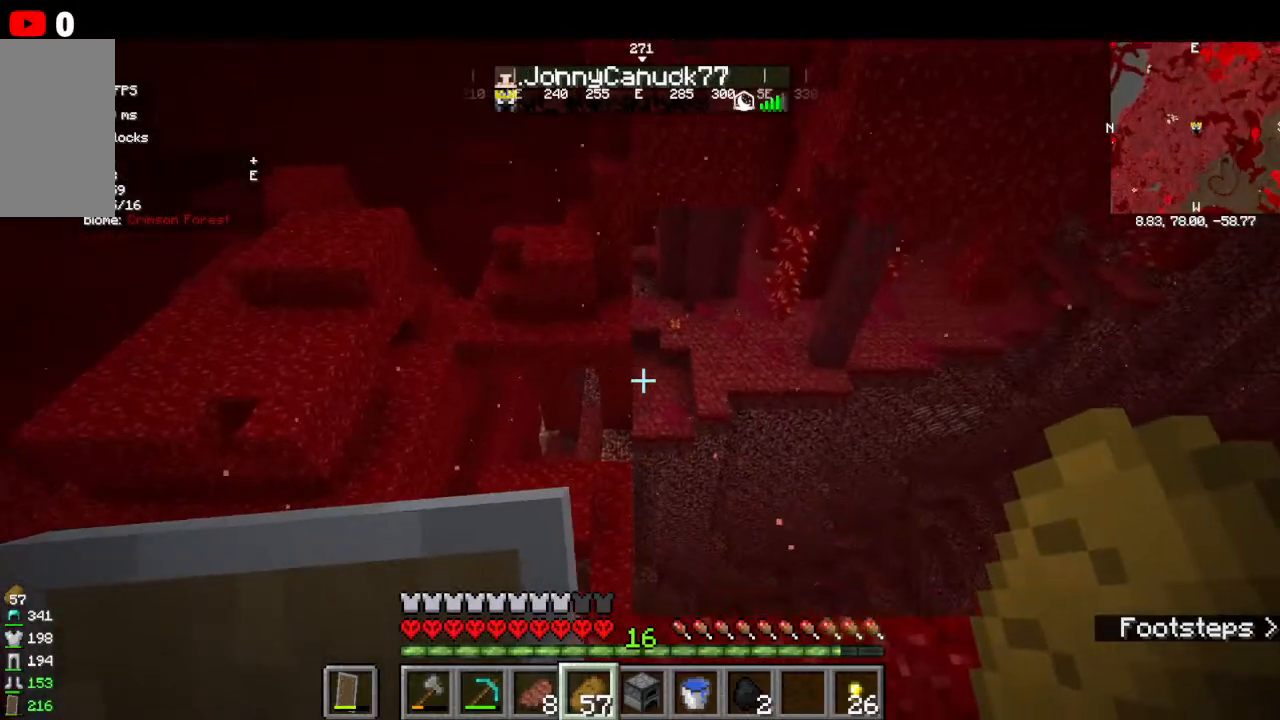
Gameplay with keyboard and mouse; each line is a JSON object with the keys and mouse buttons held at the frame after it. "events" lists presses ("down") and releases ("up") of "a", "d", "s", "w", "mouse_left" and "mouse_right" between this image and that frame as [ms after this image, input, new state], when the widget could be followed in between. "mouse_left", "mouse_right" = the "left", "right" buttons of the "mouse" list. No other keys are recorded. Fast repeated clicks can show as one long hold. Mouse movement is not recorded.
{"keys": ["s"], "mouse": []}
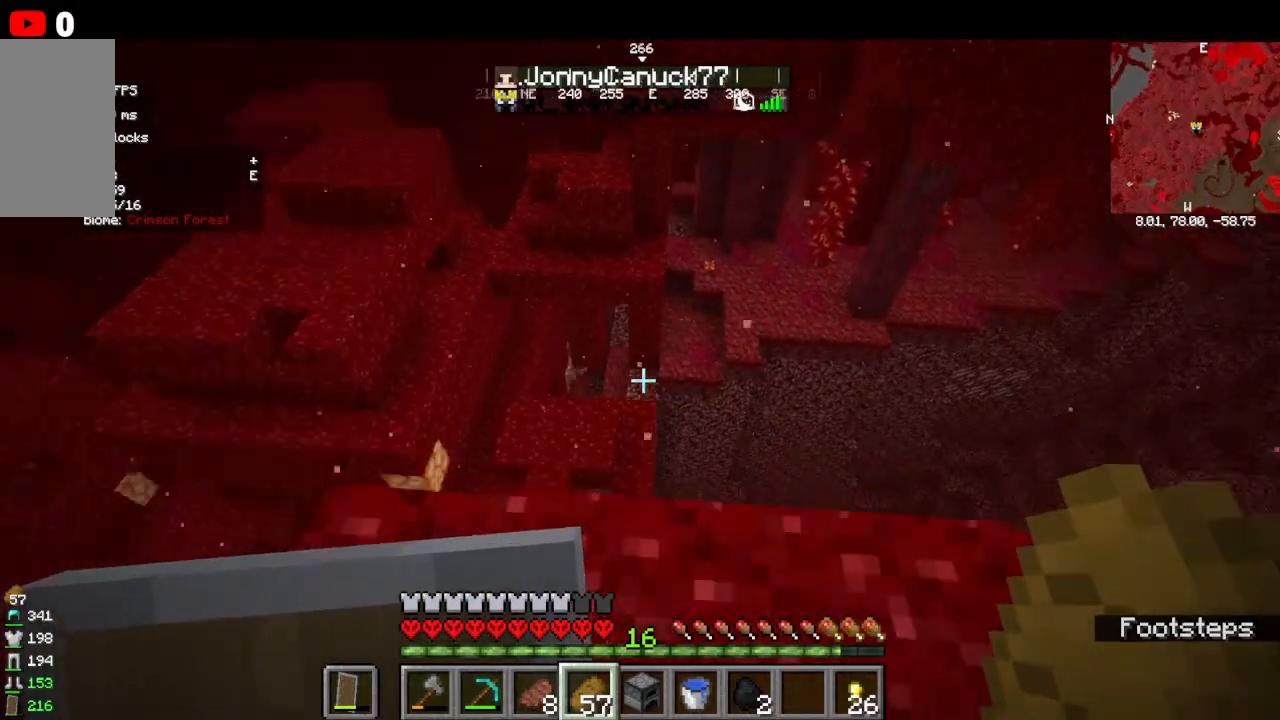
{"keys": [], "mouse": [], "events": [[100, "s", "up"]]}
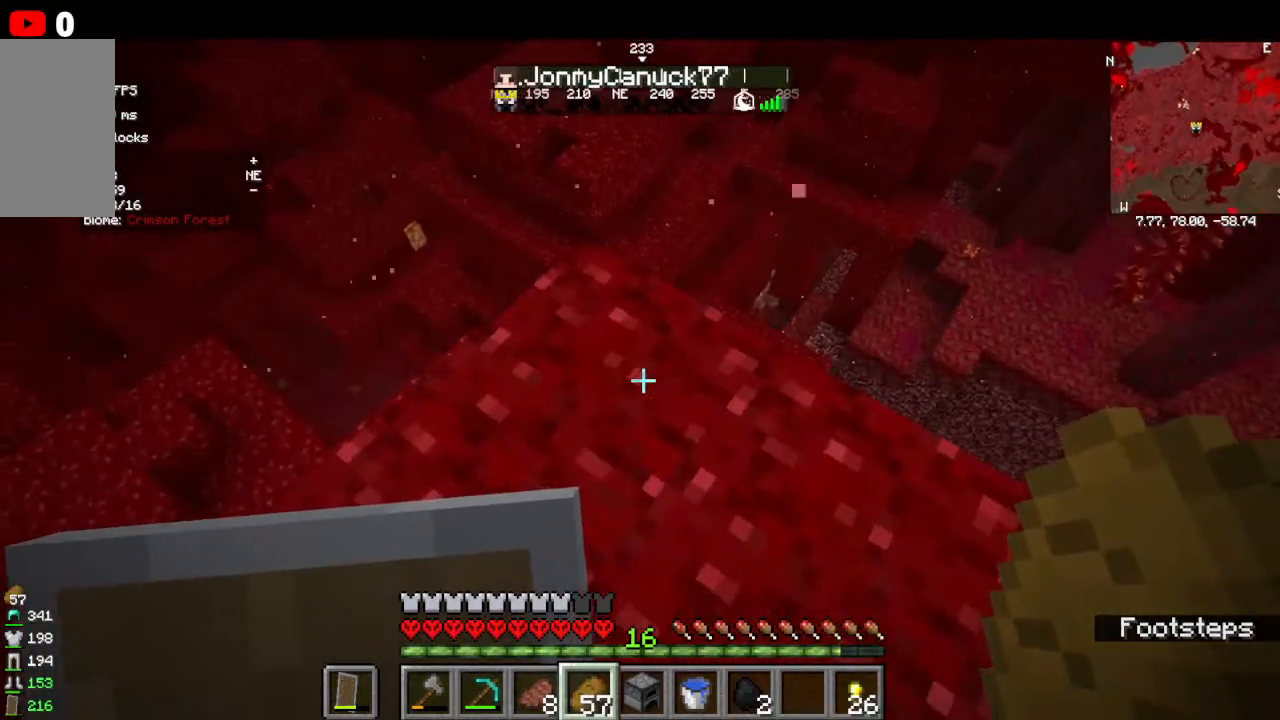
{"keys": [], "mouse": []}
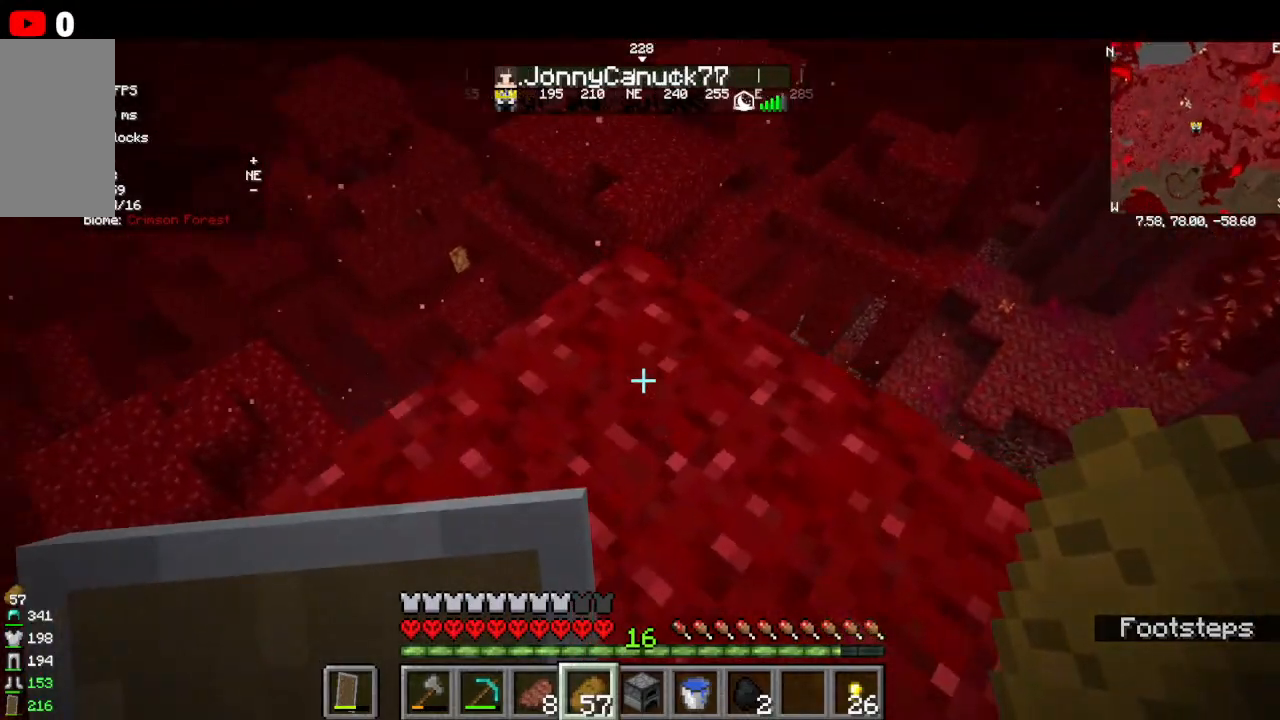
{"keys": [], "mouse": [], "events": [[34, "w", "down"], [234, "w", "up"]]}
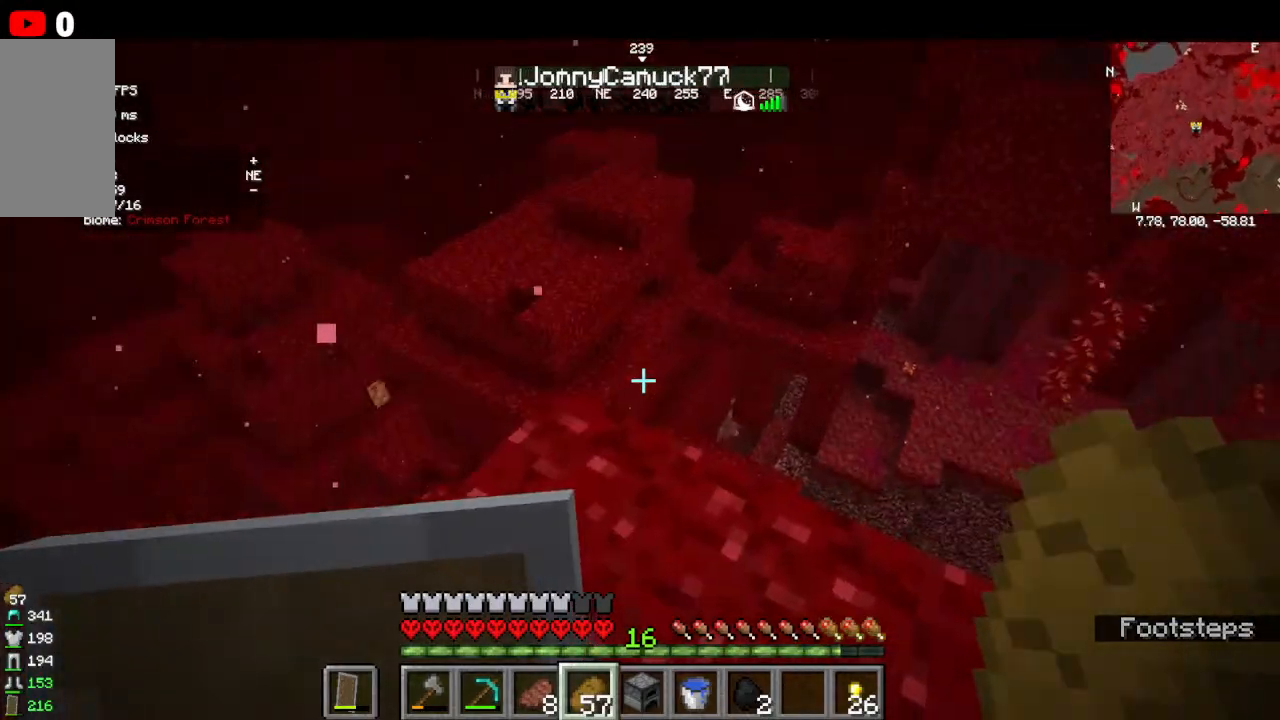
{"keys": [], "mouse": [], "events": []}
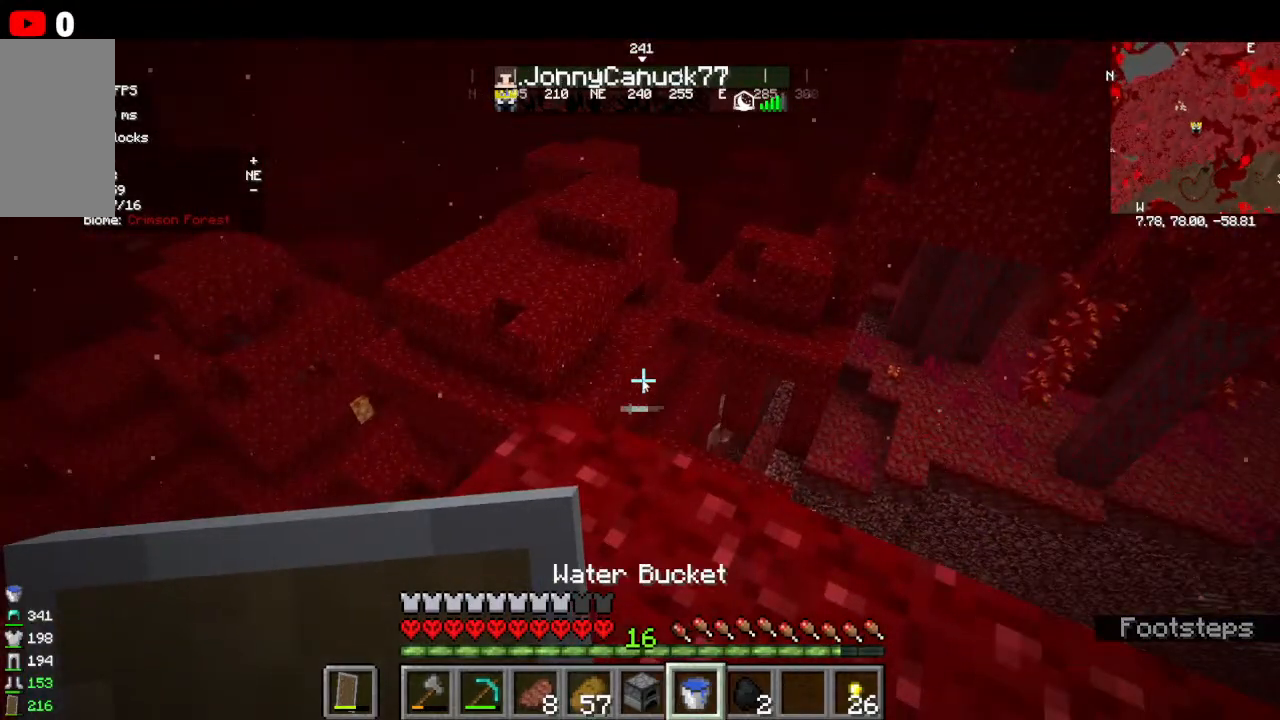
{"keys": [], "mouse": [], "events": []}
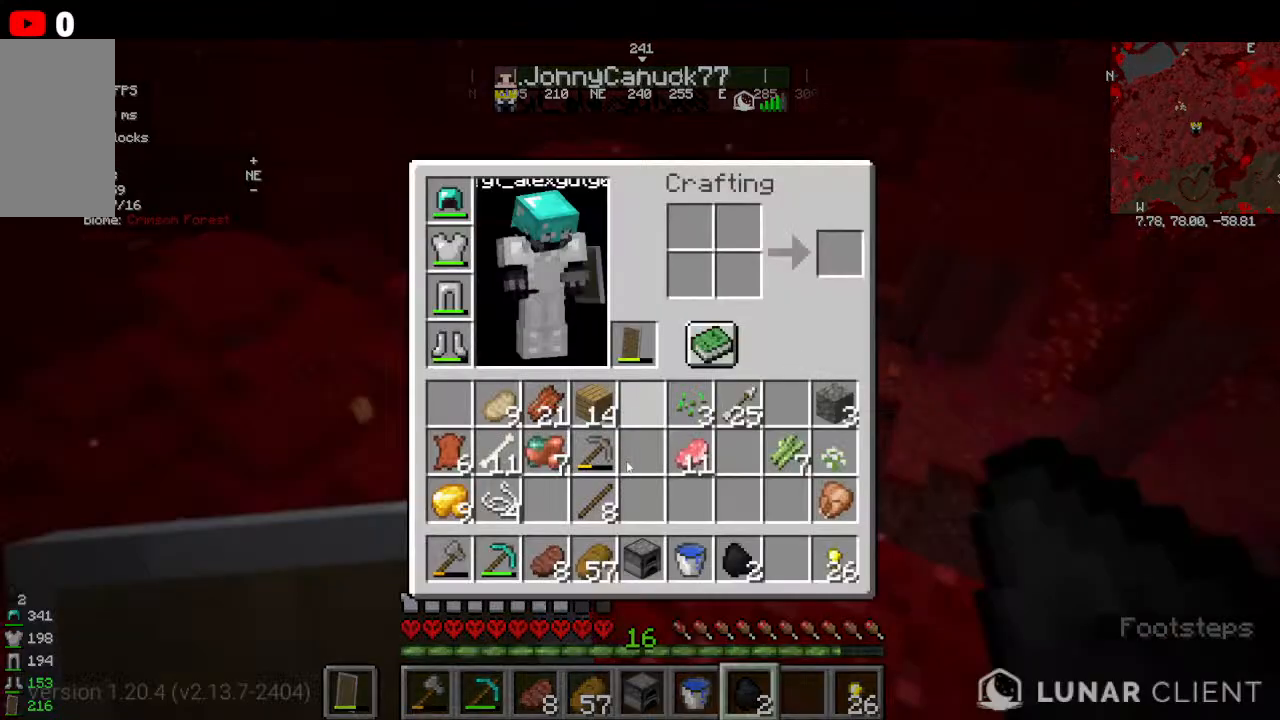
{"keys": [], "mouse": [], "events": []}
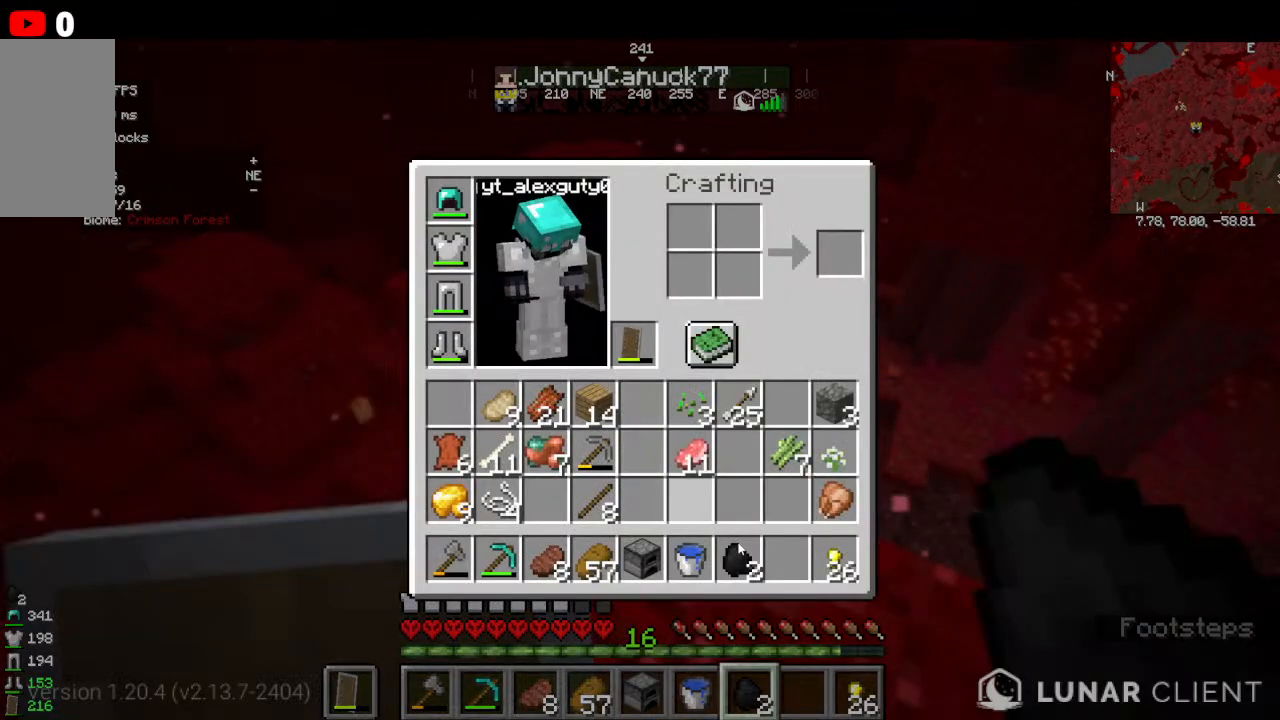
{"keys": [], "mouse": [], "events": []}
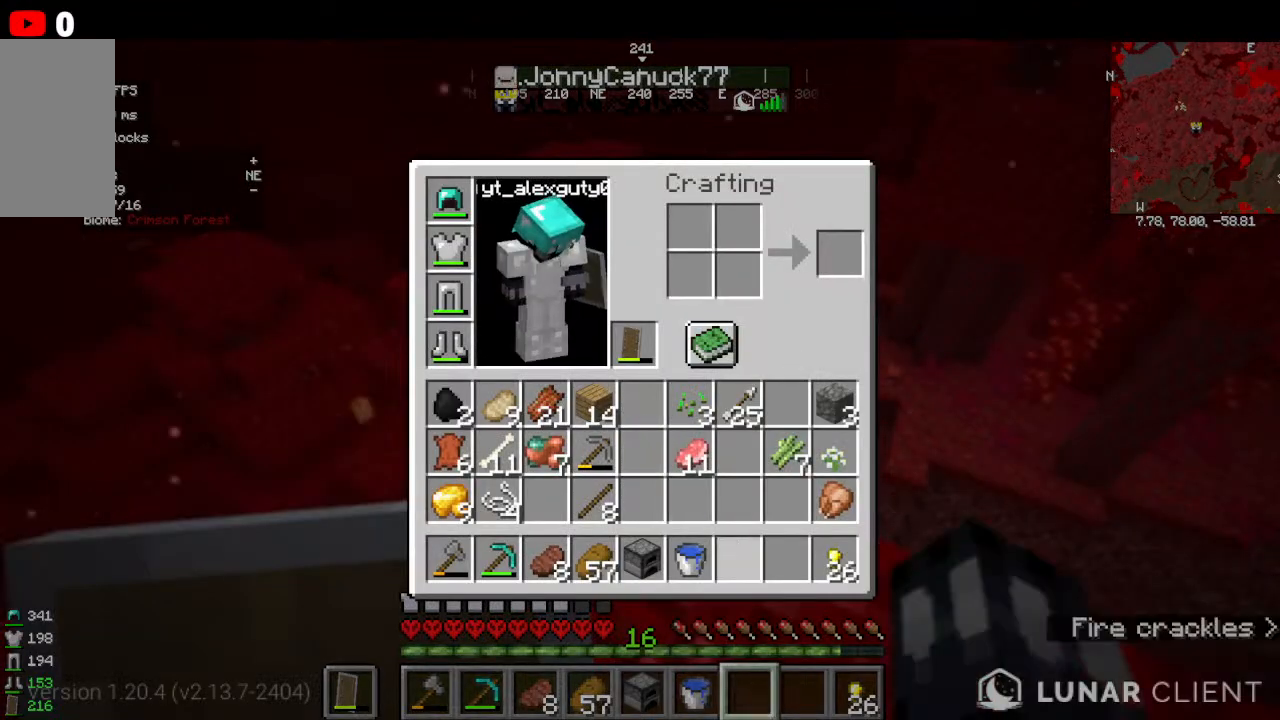
{"keys": [], "mouse": [], "events": []}
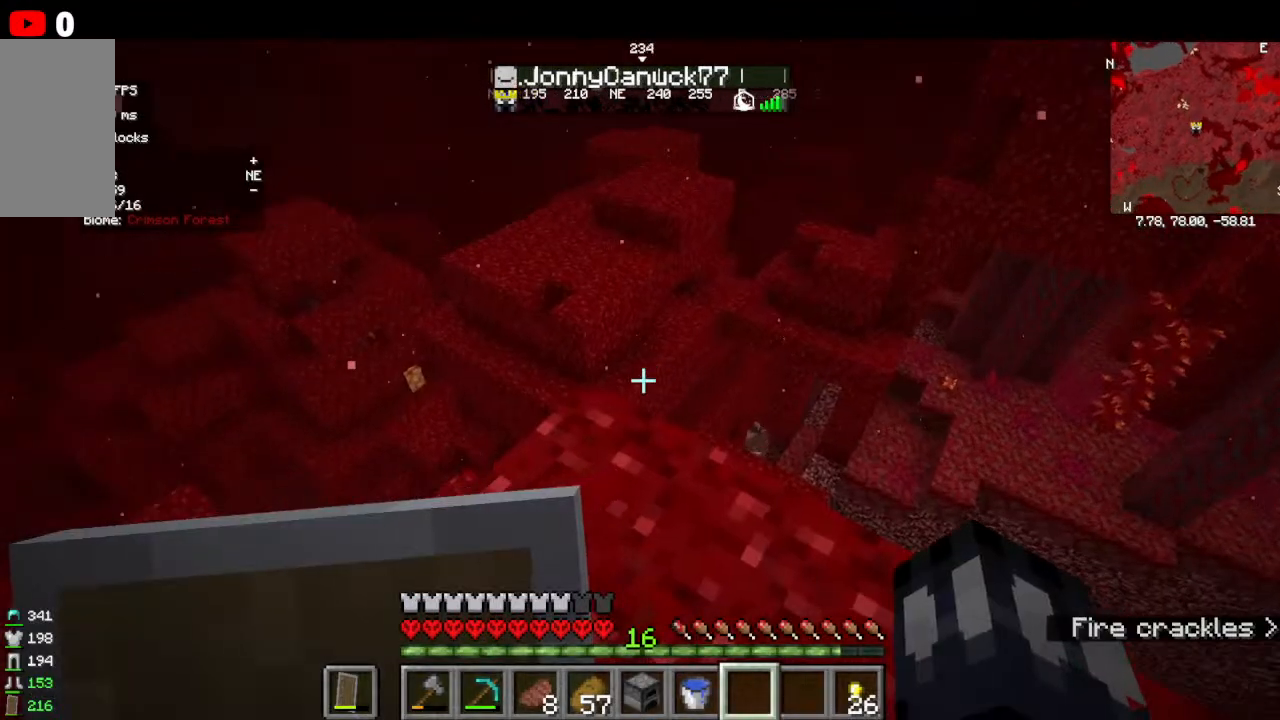
{"keys": [], "mouse": [], "events": []}
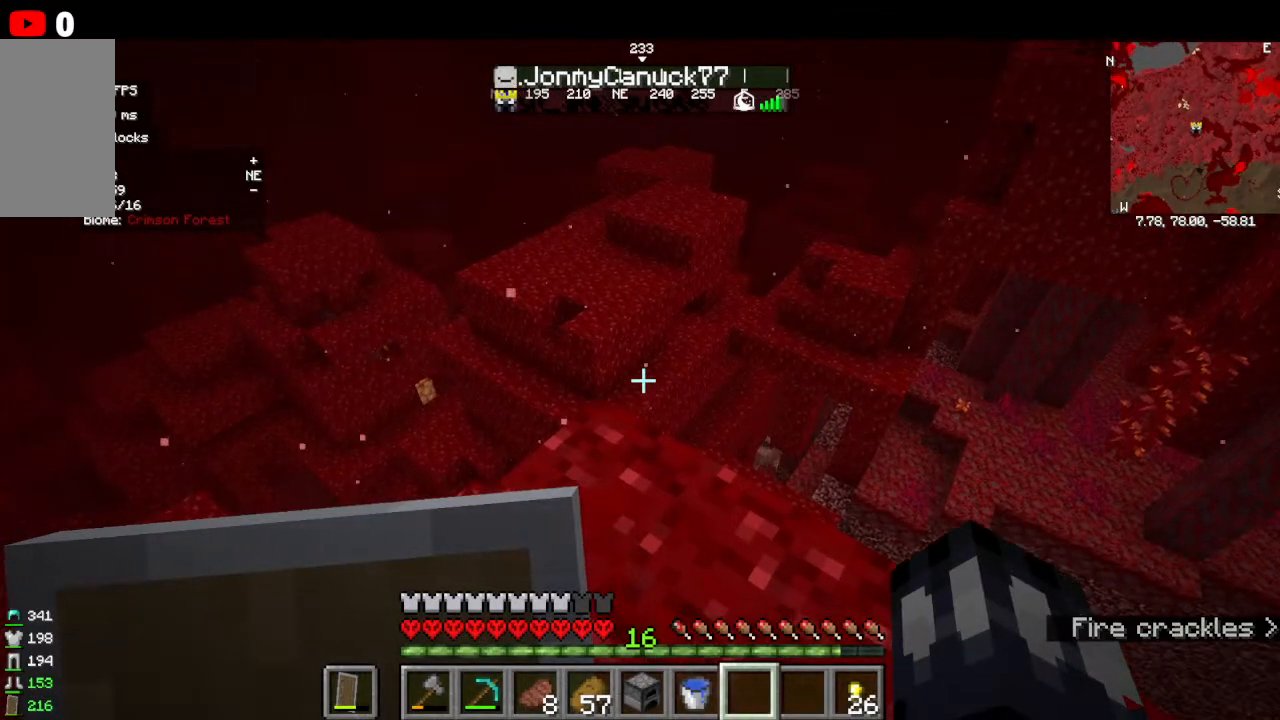
{"keys": ["w"], "mouse": []}
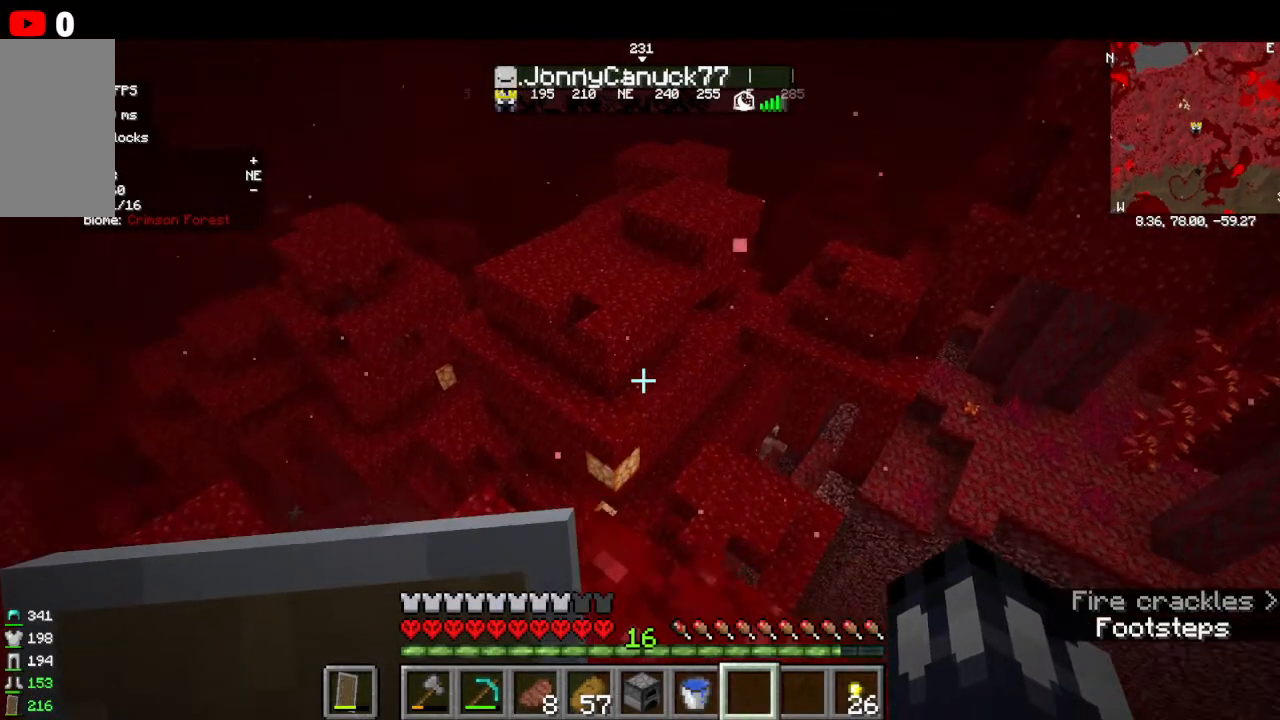
{"keys": [], "mouse": [], "events": [[100, "w", "up"]]}
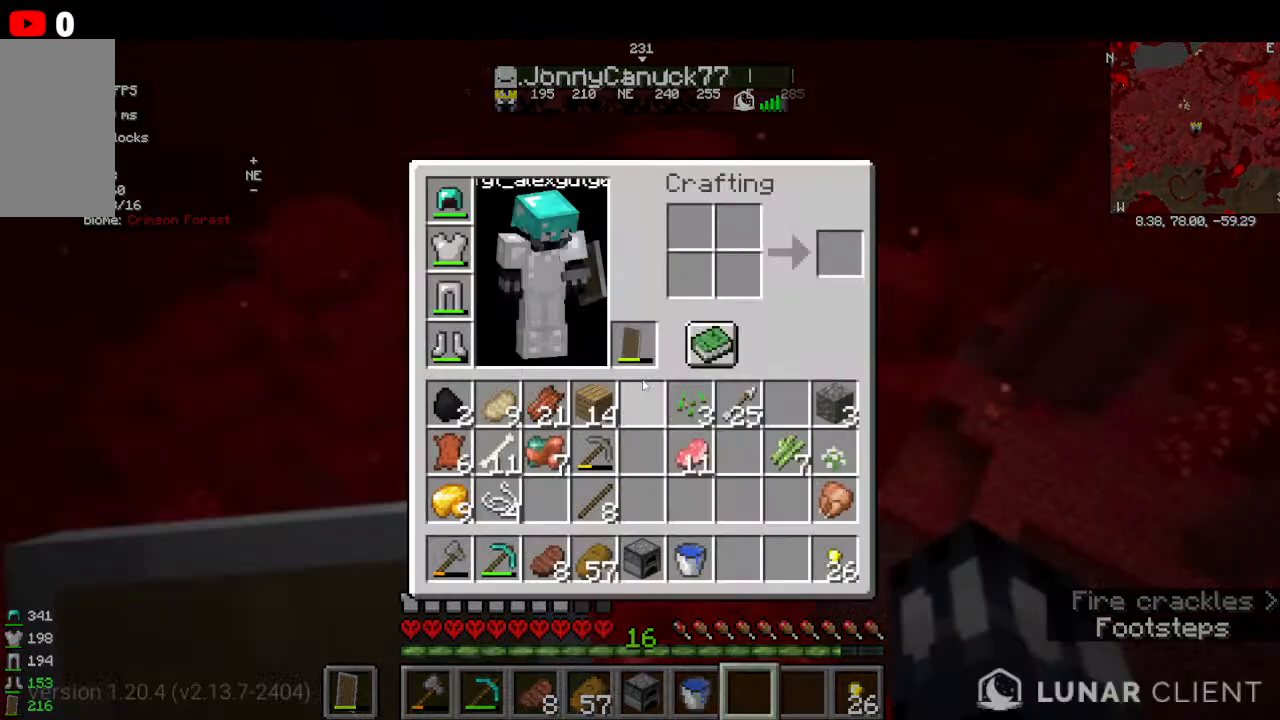
{"keys": [], "mouse": [], "events": []}
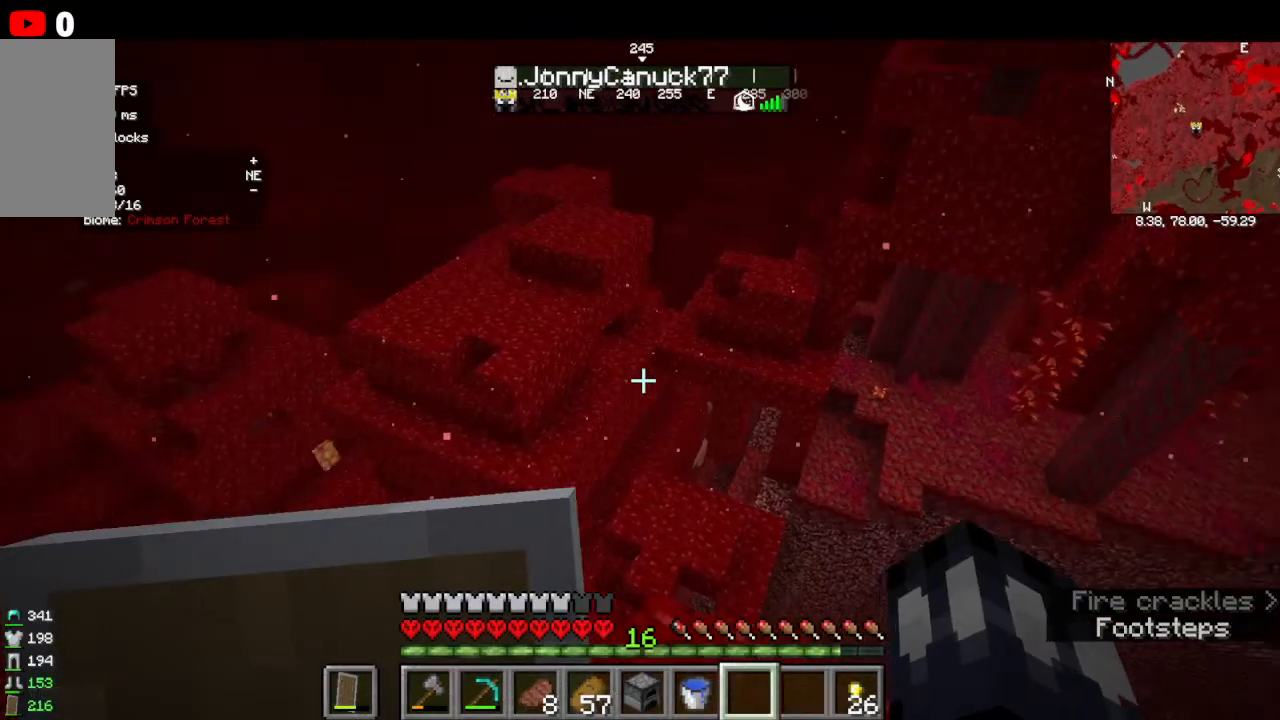
{"keys": [], "mouse": [], "events": []}
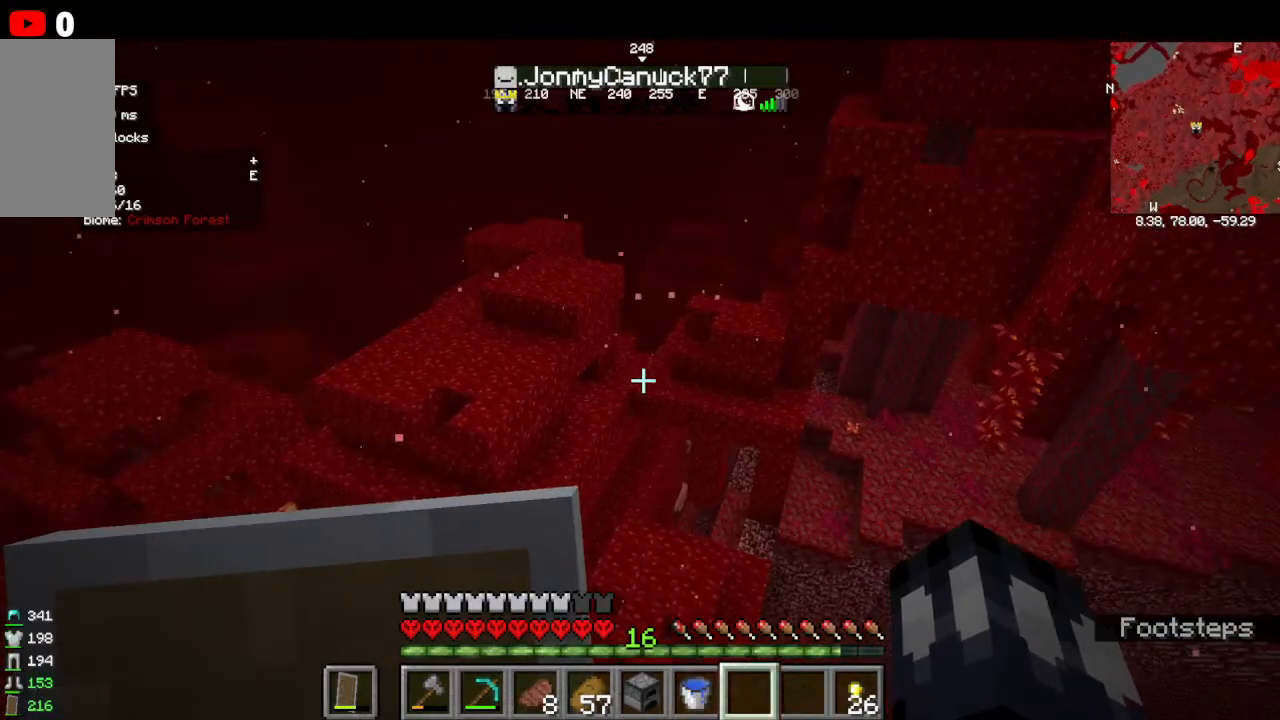
{"keys": [], "mouse": [], "events": []}
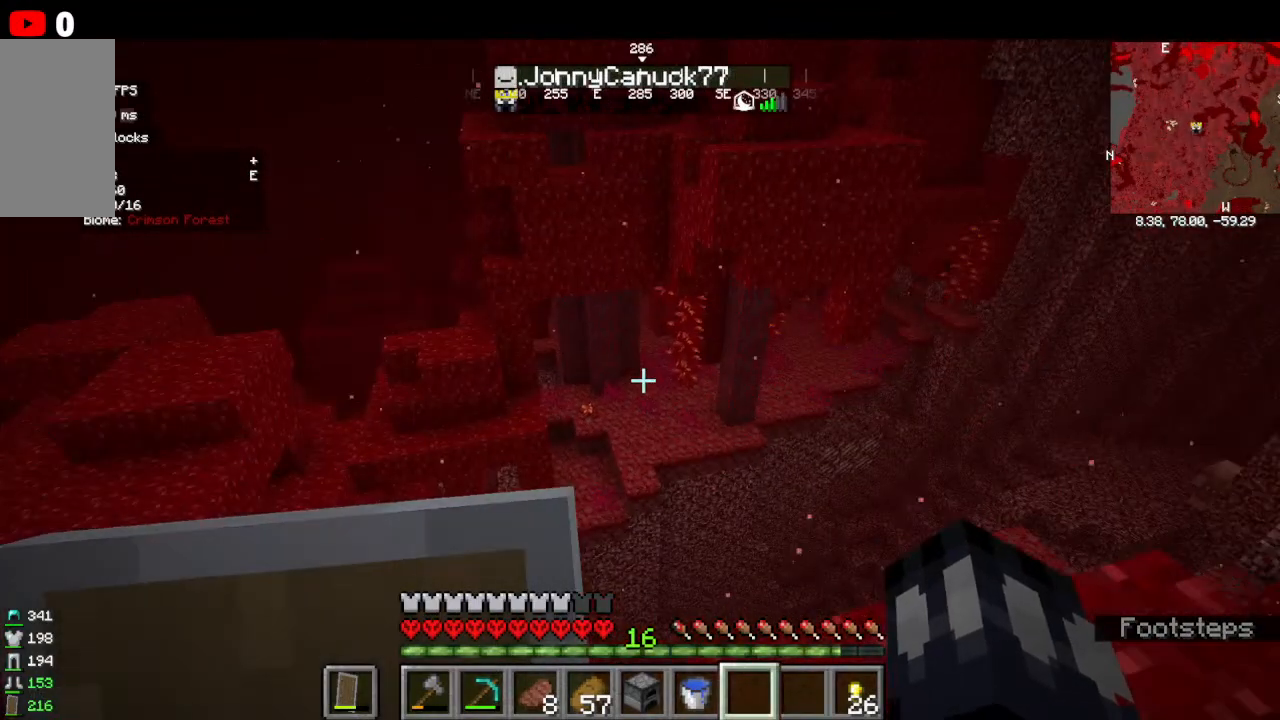
{"keys": [], "mouse": [], "events": []}
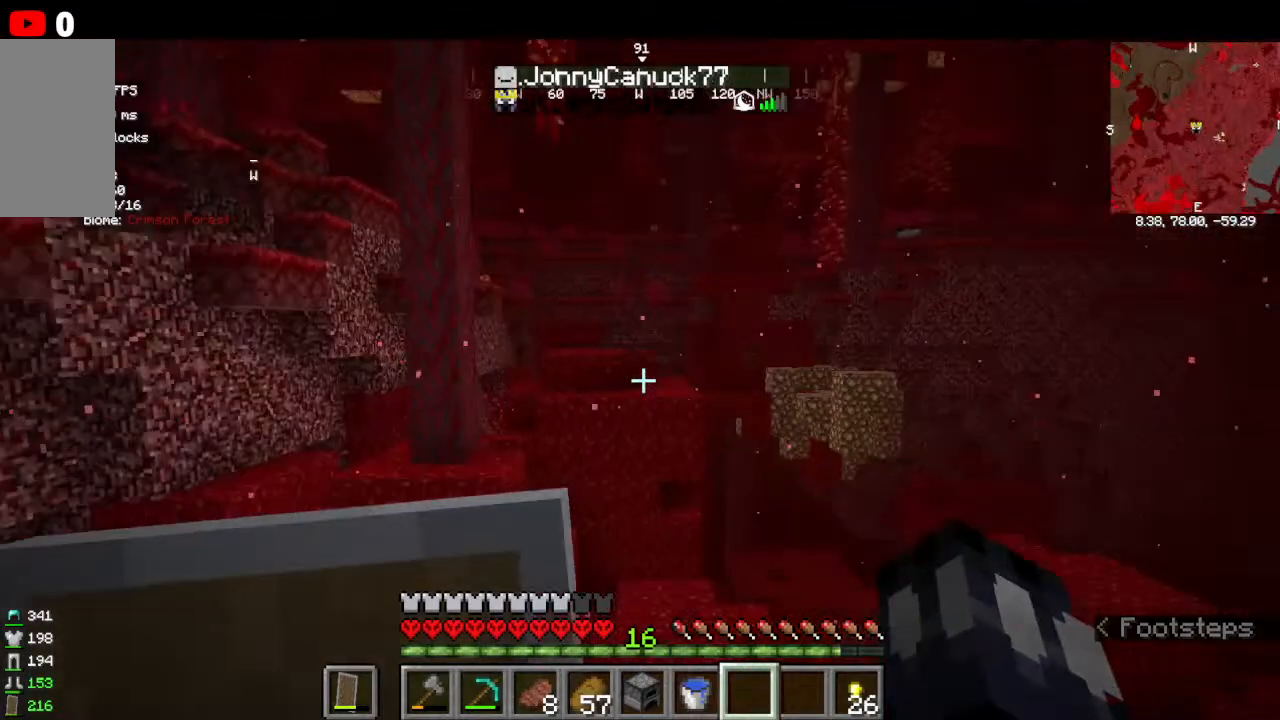
{"keys": [], "mouse": ["left"], "events": [[500, "mouse_left", "down"]]}
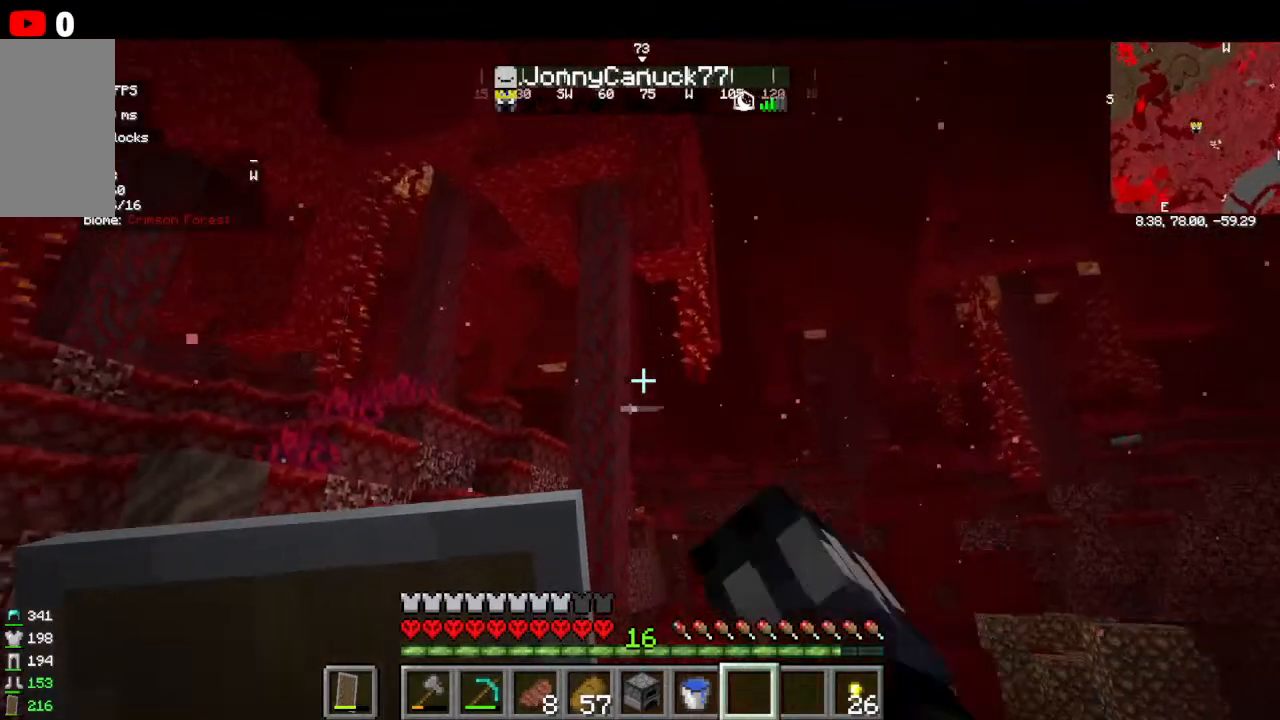
{"keys": [], "mouse": [], "events": [[167, "mouse_left", "up"]]}